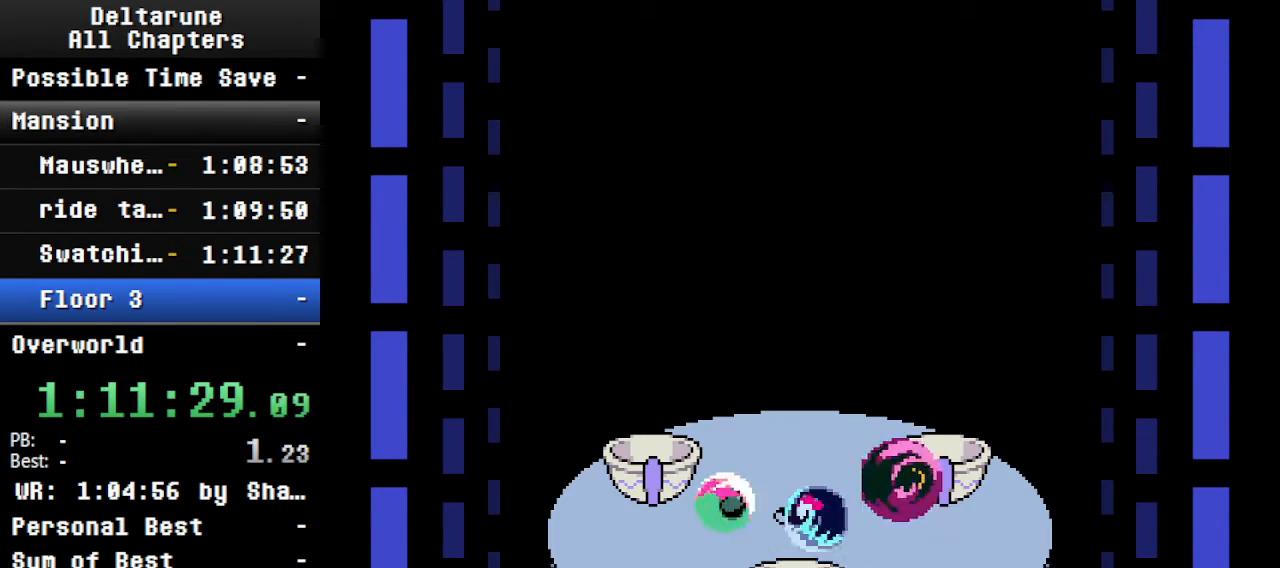
Gameplay with keyboard; each line is a JSON object with the keys held at the frame after it. "events" lists presses ("down") and releases ("up") of "c", "ctrl", "down", "left", "return", "right", "shift", "up", "x" and "z" between this image and that frame as [ms after this image, input, new state], when the widget could be followed in between. No other keys are recorded. Mouse input is not recorded.
{"keys": ["ctrl"], "events": [[33, "ctrl", "up"], [33, "shift", "up"], [33, "z", "up"], [233, "ctrl", "down"]]}
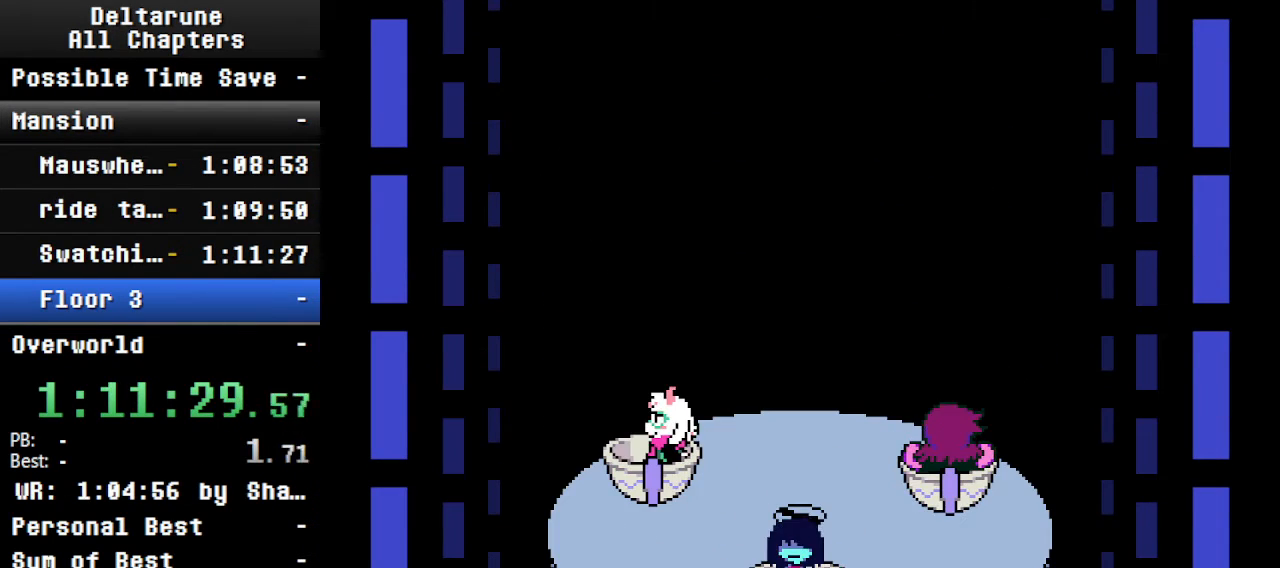
{"keys": ["ctrl", "right", "shift"], "events": [[33, "shift", "down"], [366, "right", "down"]]}
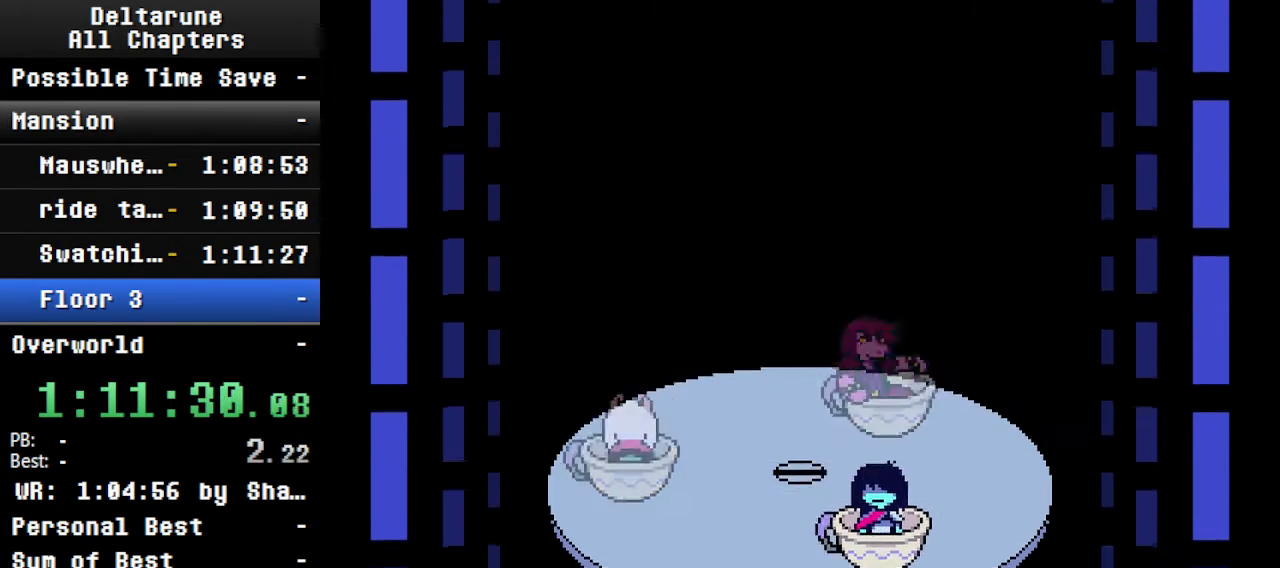
{"keys": ["ctrl", "right", "shift"], "events": []}
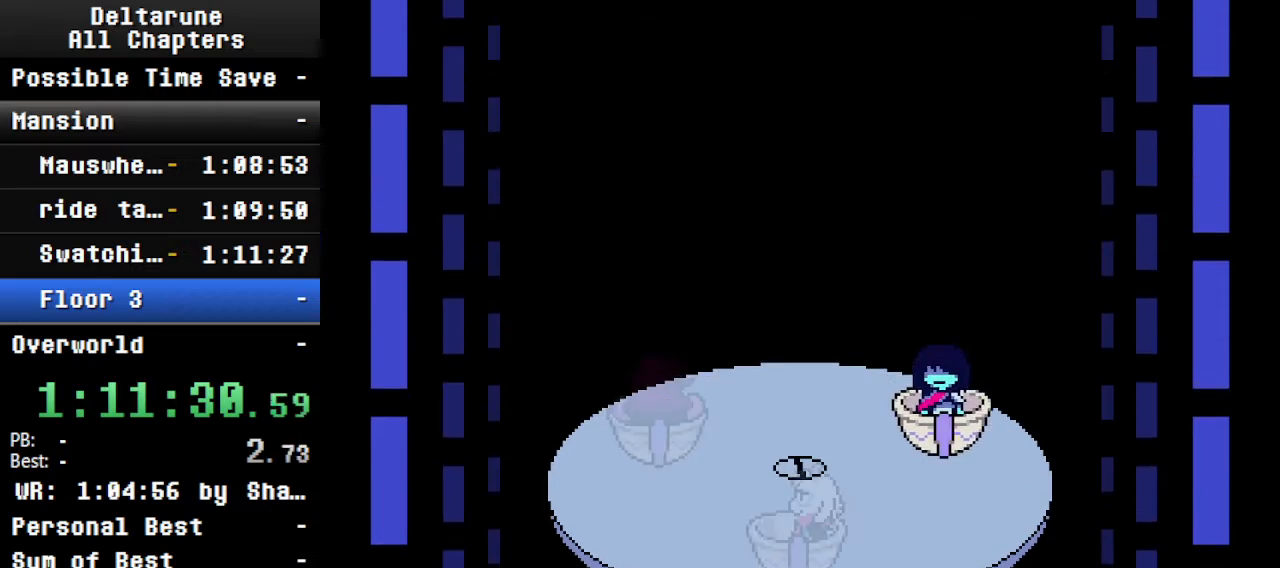
{"keys": ["ctrl", "right", "shift"], "events": []}
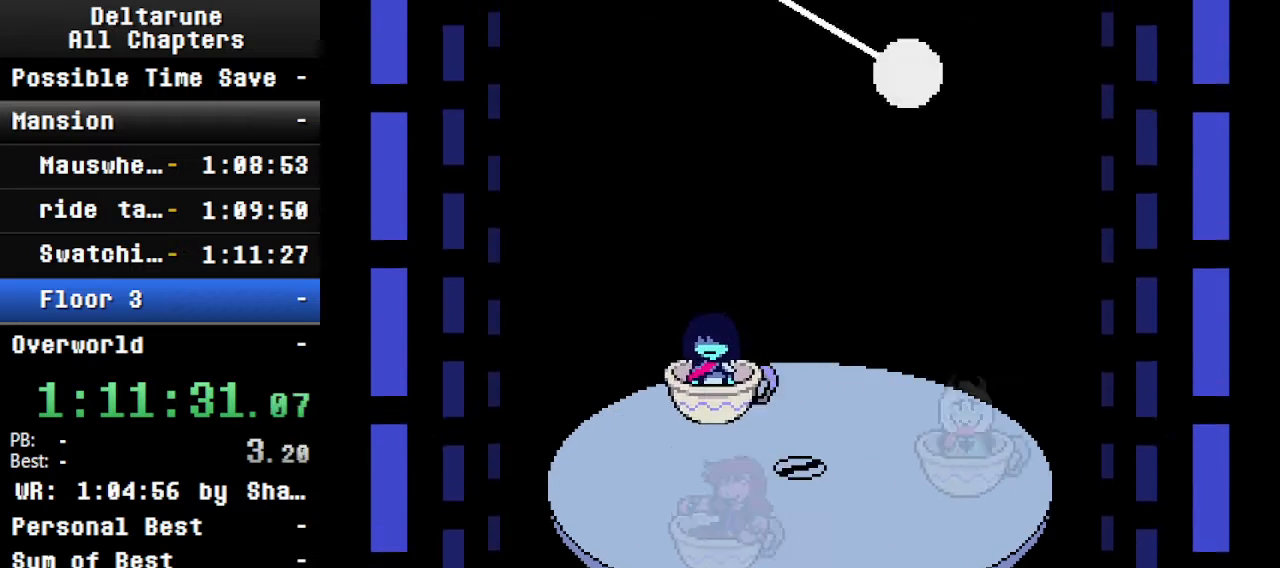
{"keys": ["ctrl", "right", "shift"], "events": []}
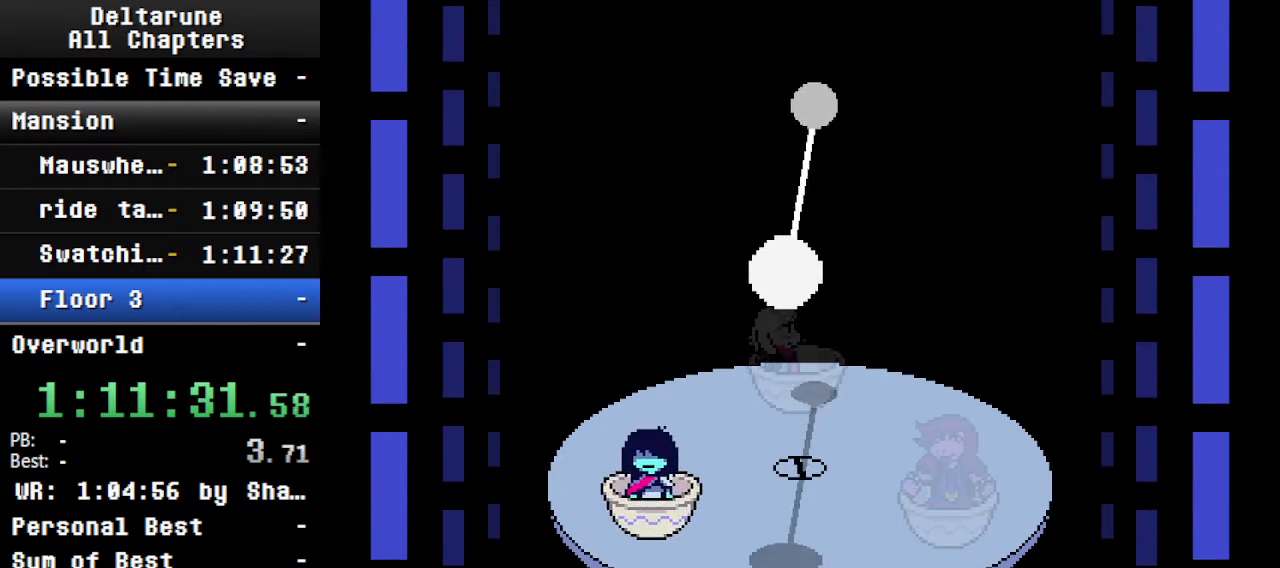
{"keys": ["right"], "events": [[400, "shift", "up"], [466, "ctrl", "up"]]}
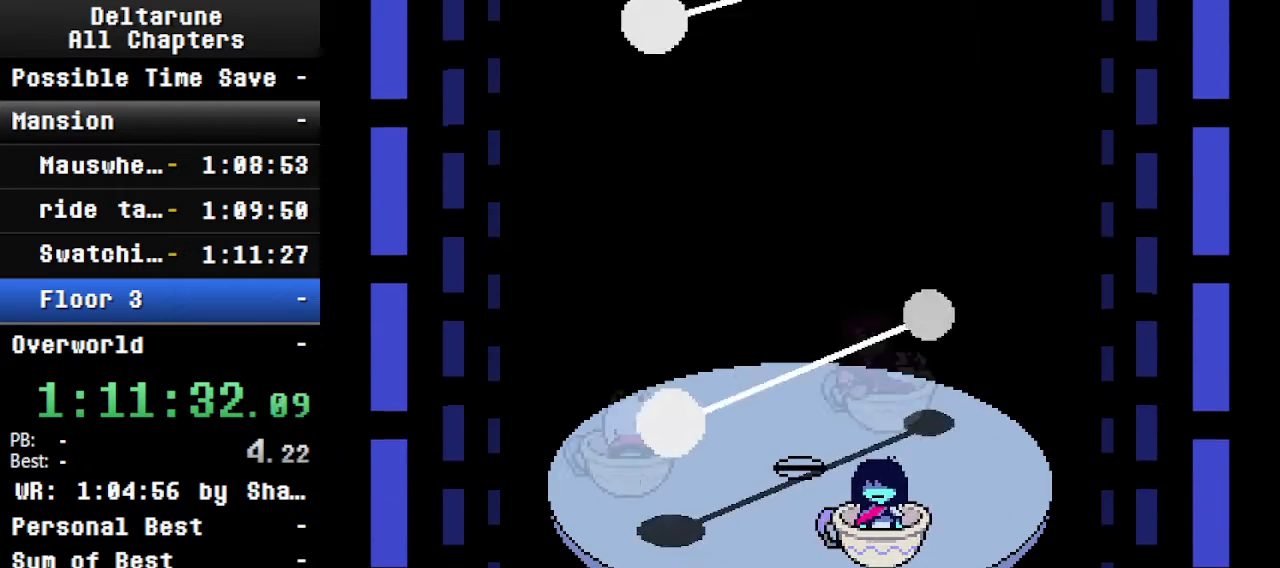
{"keys": ["left"], "events": [[200, "left", "down"], [266, "right", "up"]]}
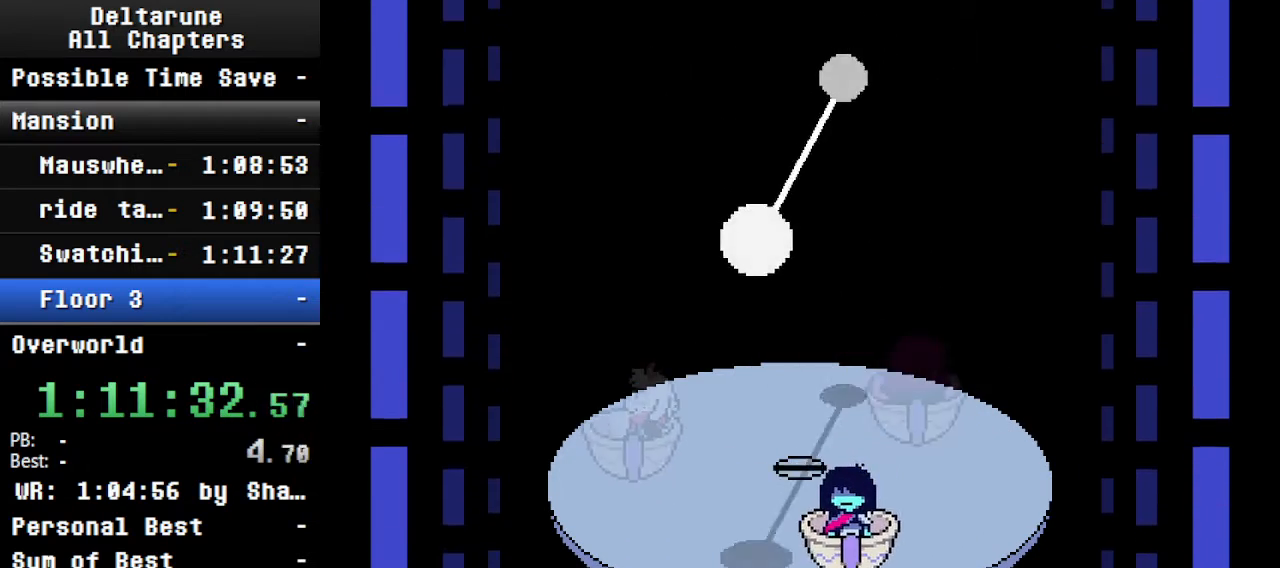
{"keys": ["left"], "events": []}
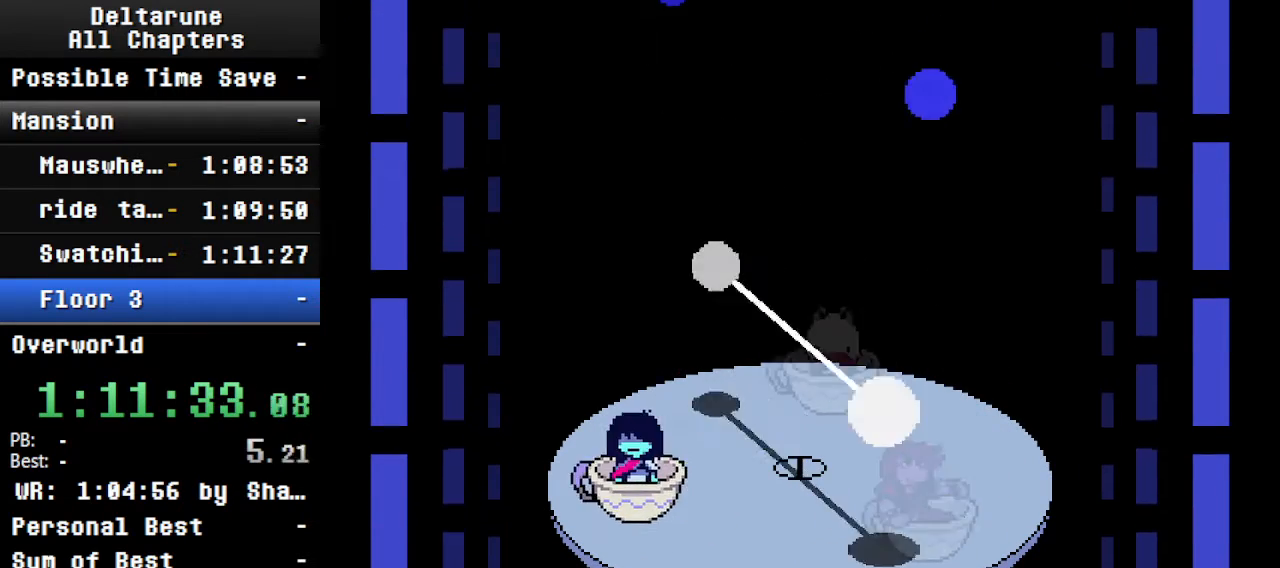
{"keys": ["right"], "events": [[100, "right", "down"], [166, "left", "up"]]}
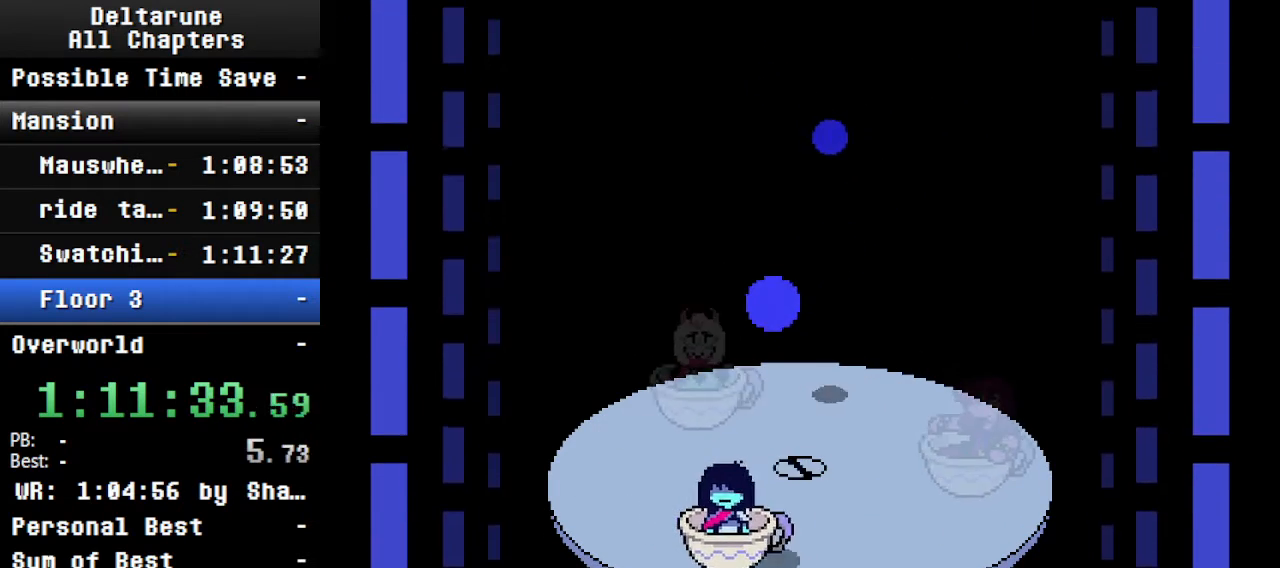
{"keys": ["left"], "events": [[333, "left", "down"], [366, "right", "up"]]}
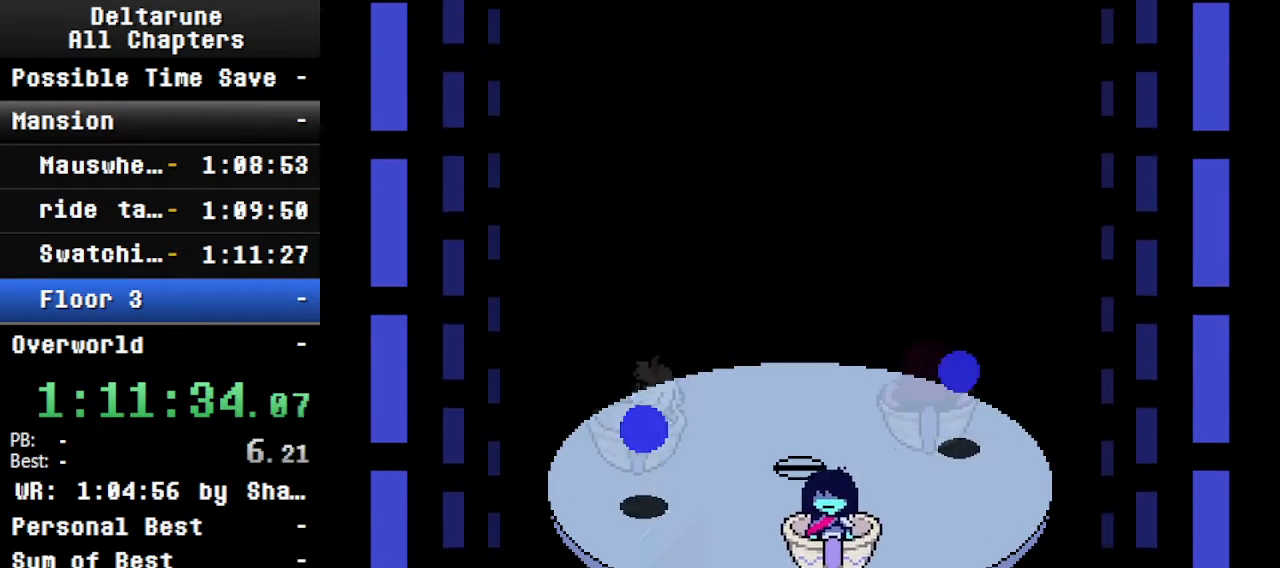
{"keys": ["left"], "events": []}
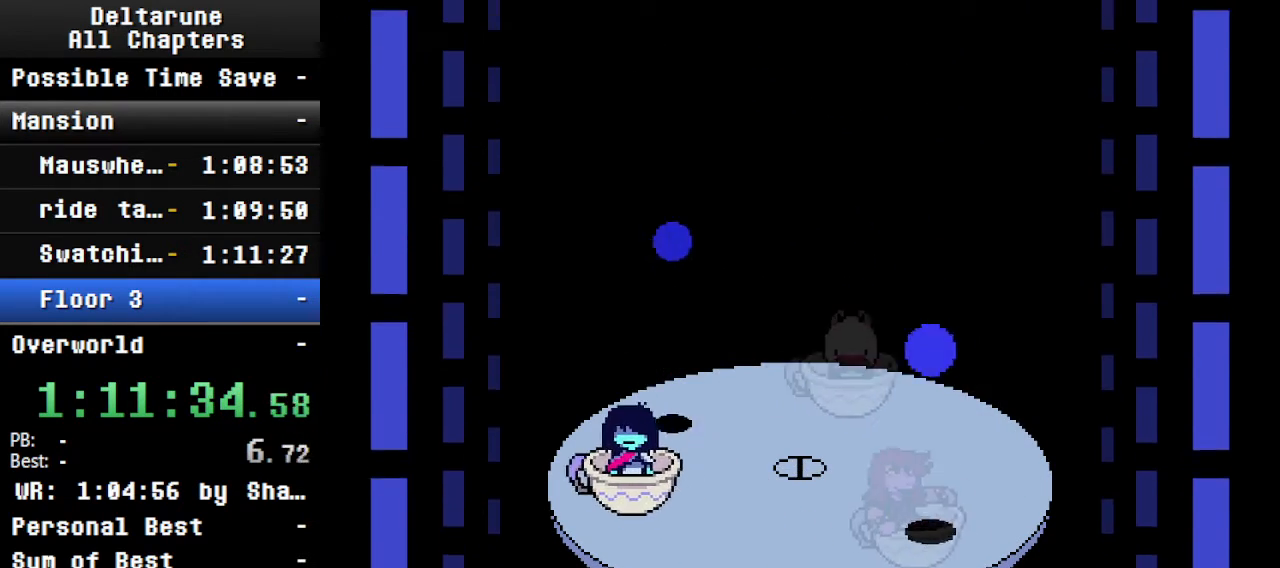
{"keys": ["left"], "events": []}
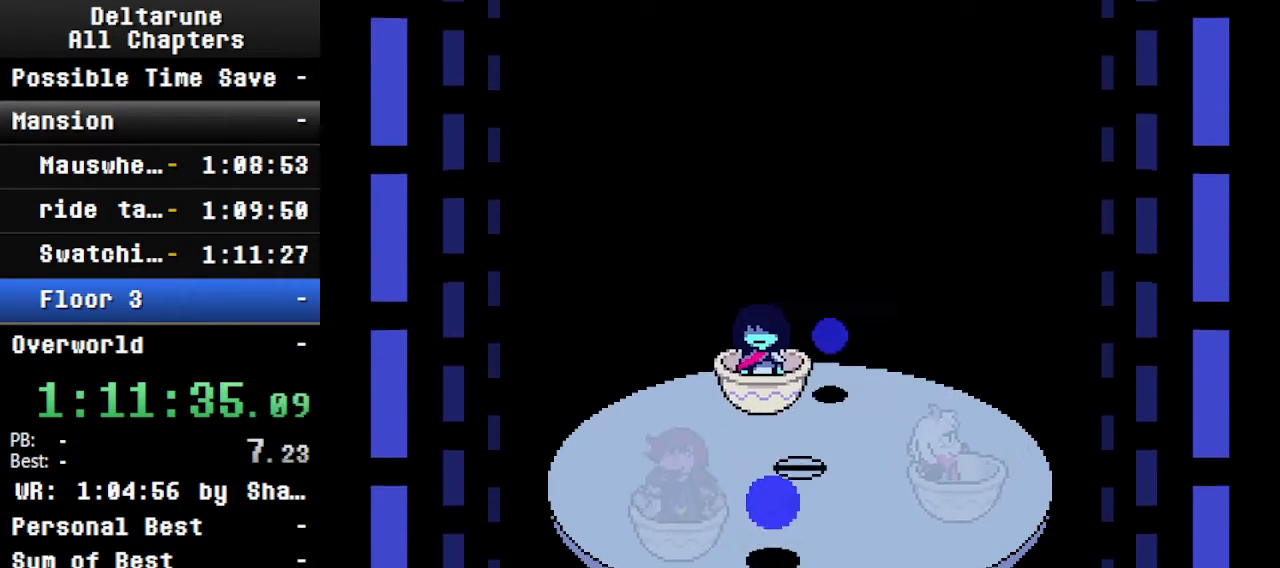
{"keys": ["right"], "events": [[233, "left", "up"], [233, "right", "down"]]}
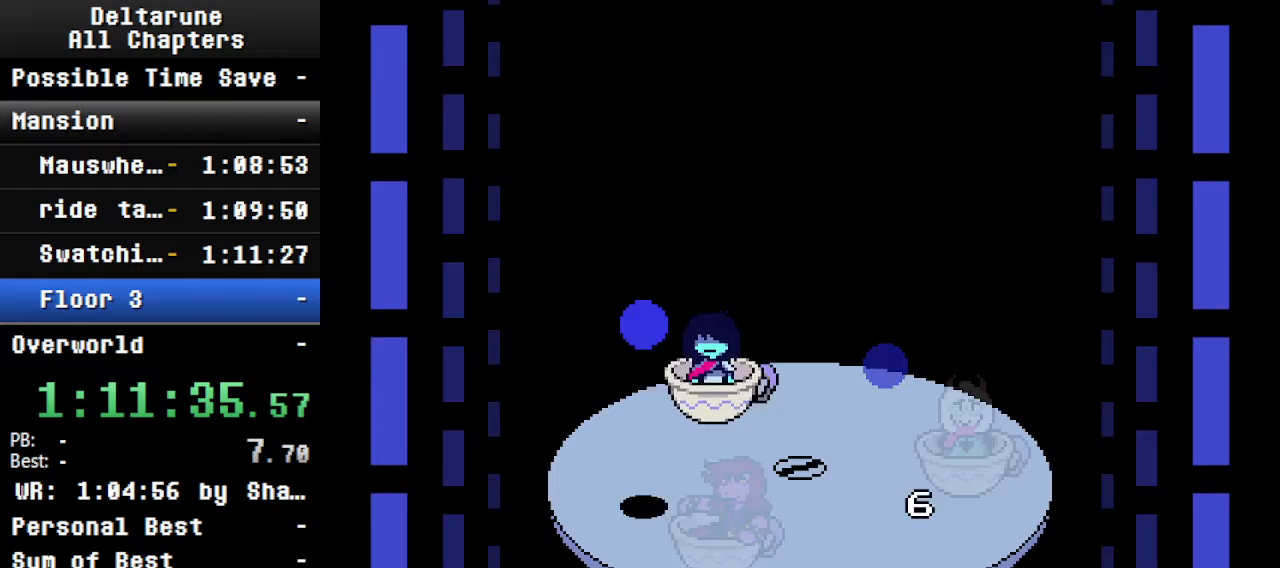
{"keys": ["left"], "events": [[233, "left", "down"], [233, "right", "up"]]}
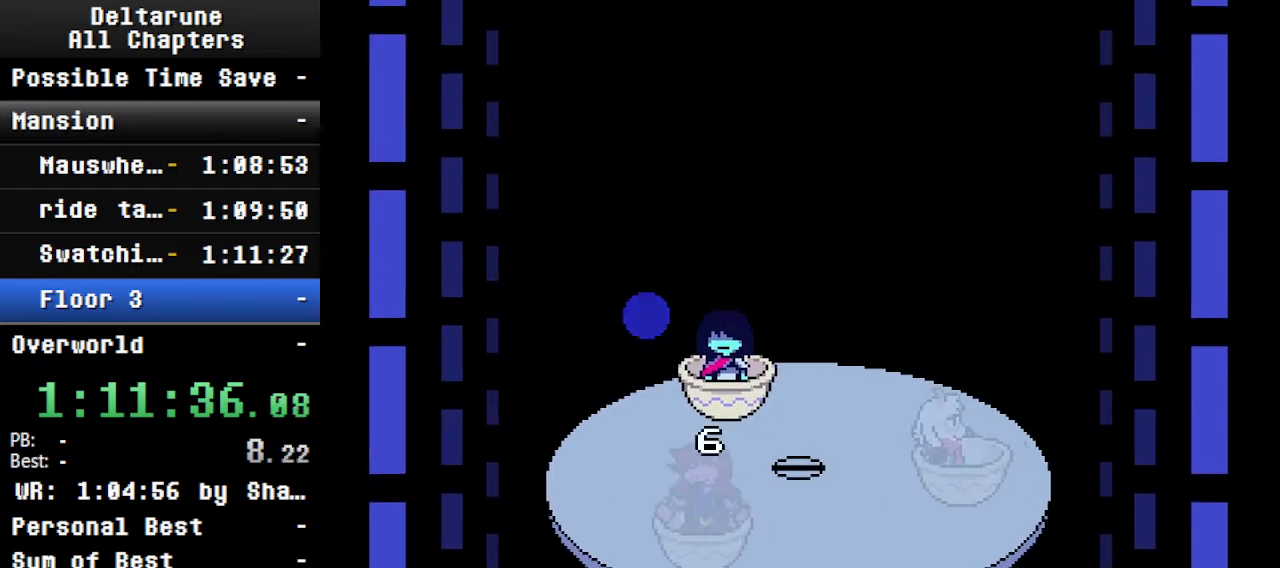
{"keys": ["left"], "events": []}
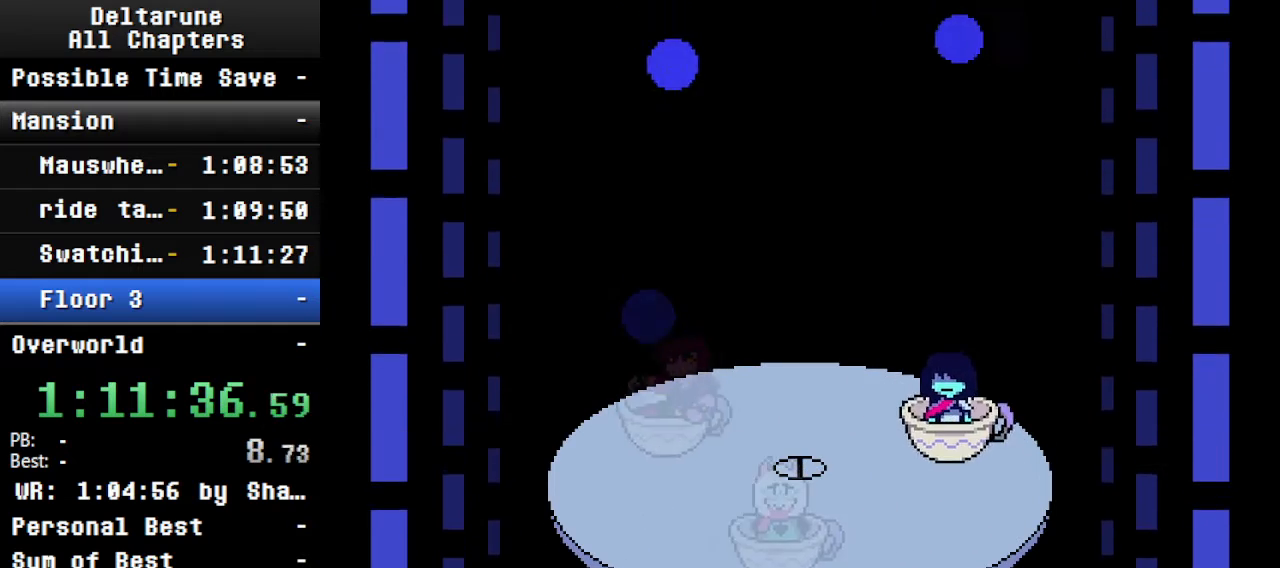
{"keys": ["left"], "events": []}
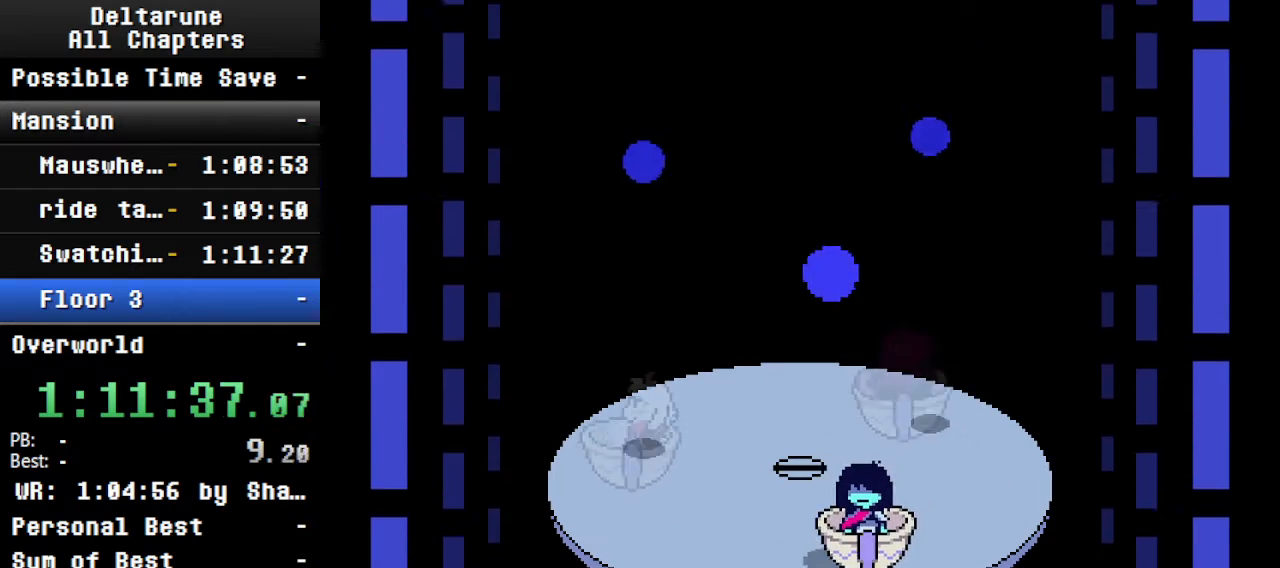
{"keys": ["right"], "events": [[233, "right", "down"], [266, "left", "up"]]}
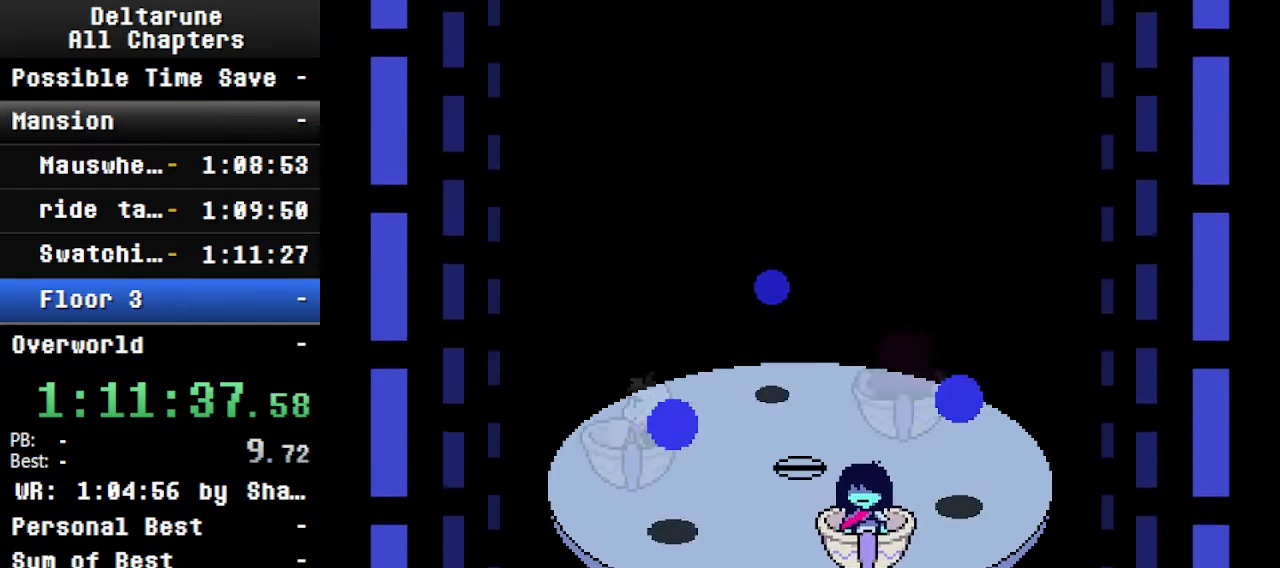
{"keys": ["left"], "events": [[366, "left", "down"], [400, "right", "up"]]}
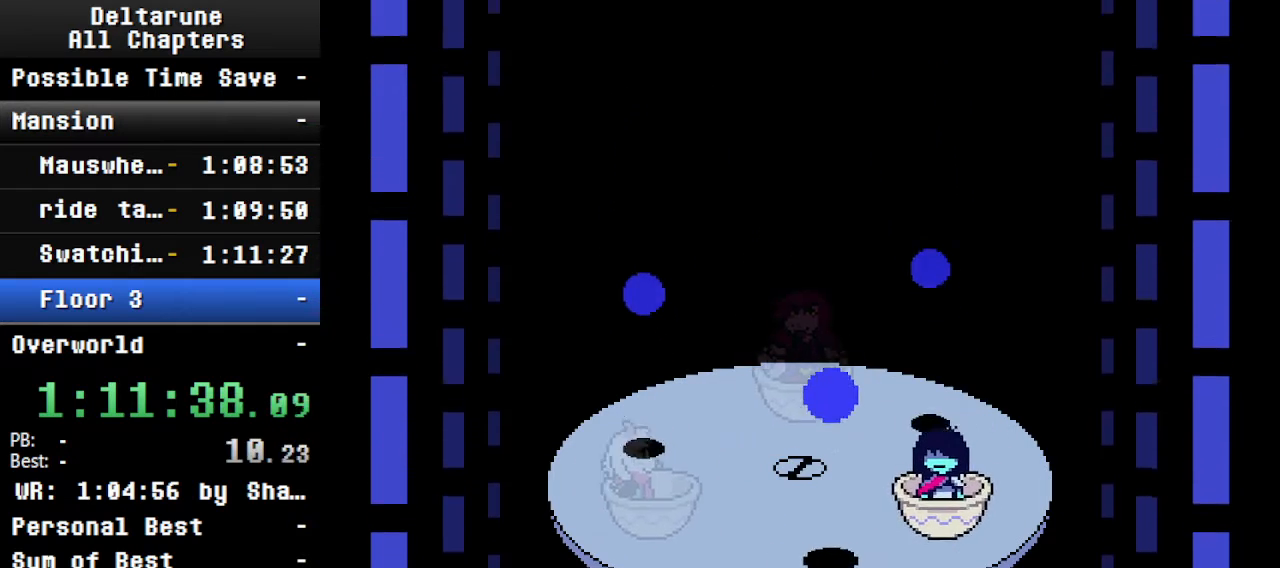
{"keys": ["right"], "events": [[100, "right", "down"], [133, "left", "up"]]}
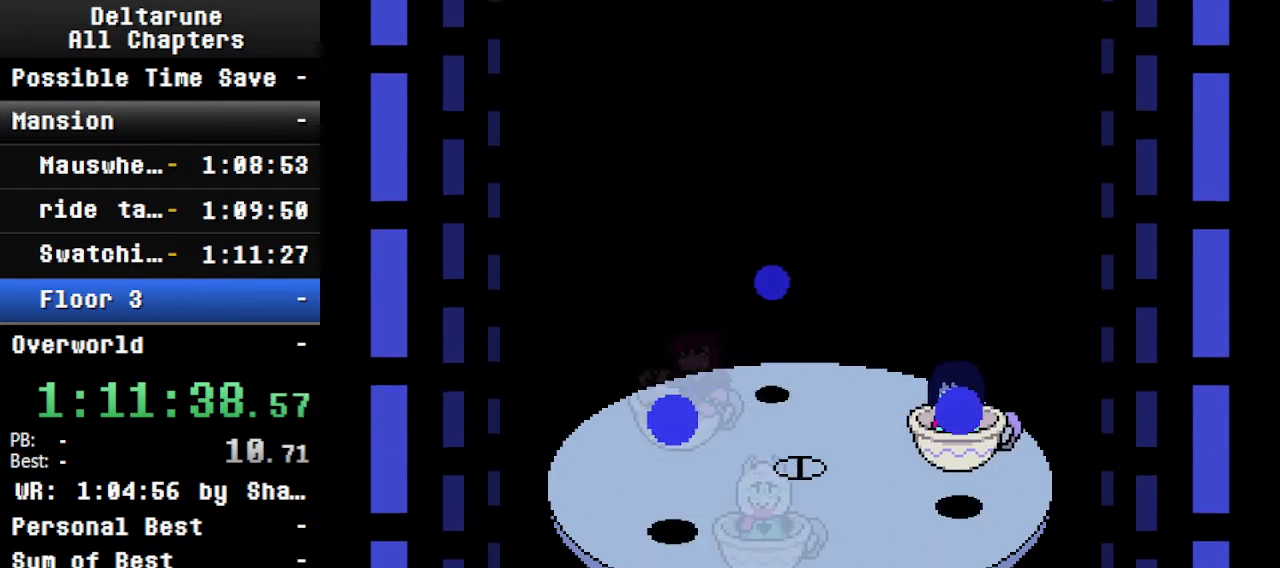
{"keys": ["left"], "events": [[400, "left", "down"], [466, "right", "up"]]}
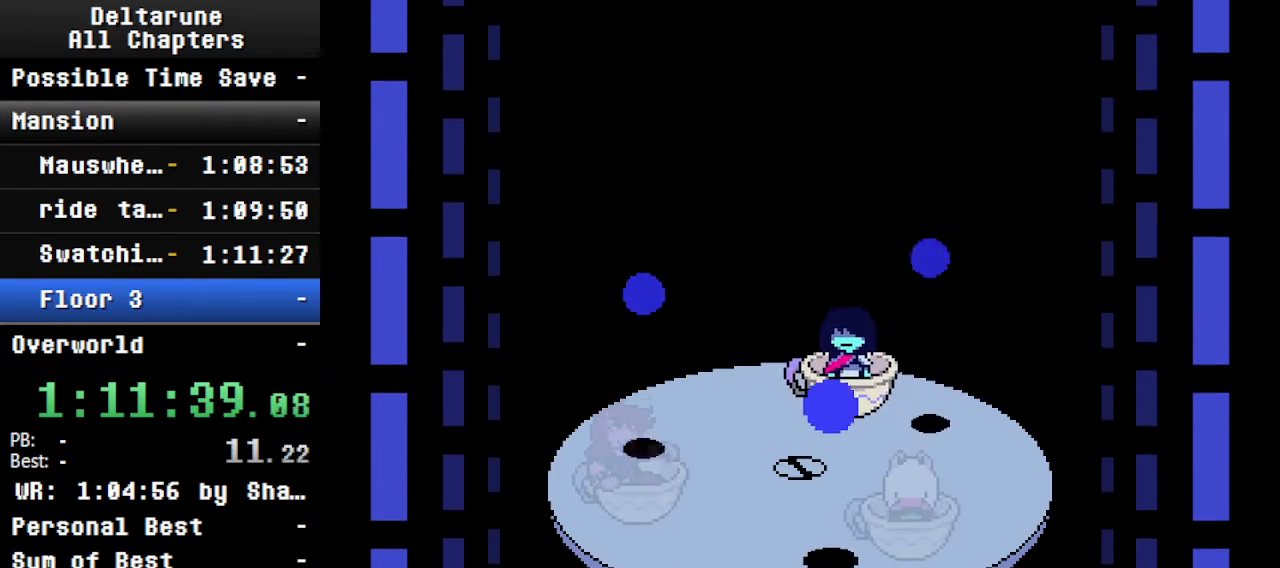
{"keys": ["right"], "events": [[100, "right", "down"], [133, "left", "up"], [233, "left", "down"], [400, "left", "up"]]}
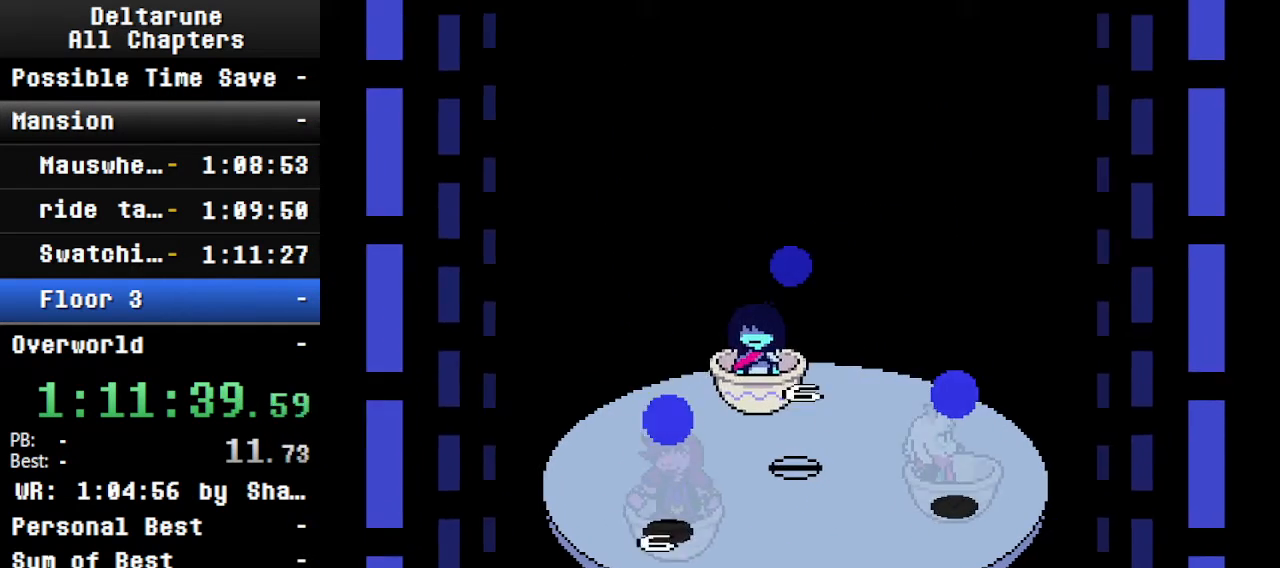
{"keys": ["right"], "events": []}
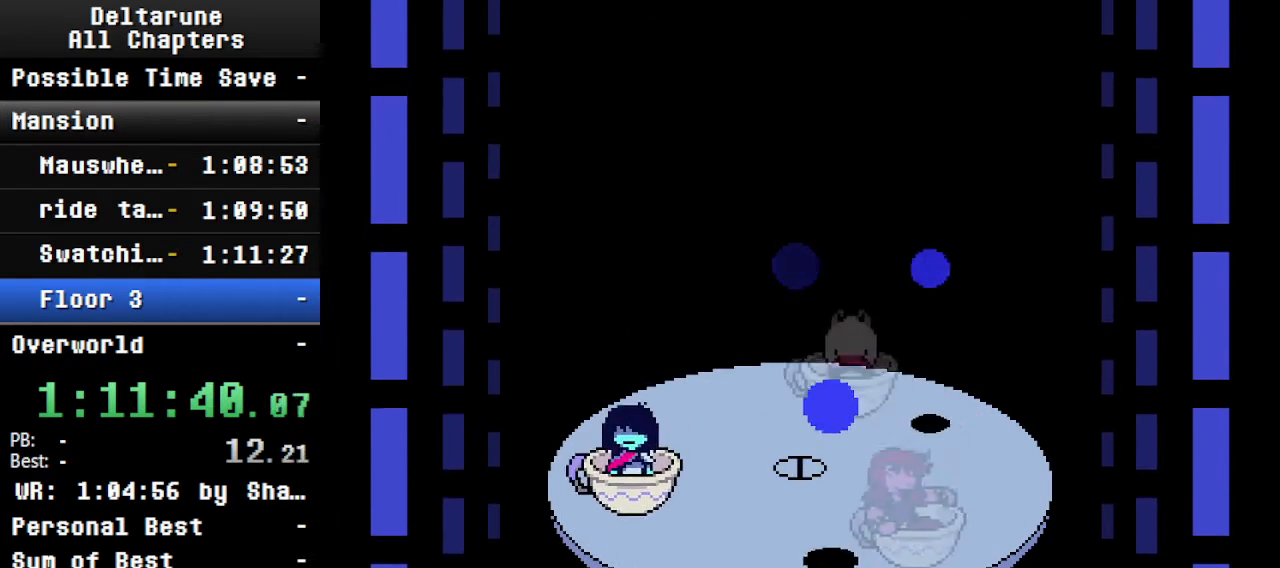
{"keys": ["right"], "events": []}
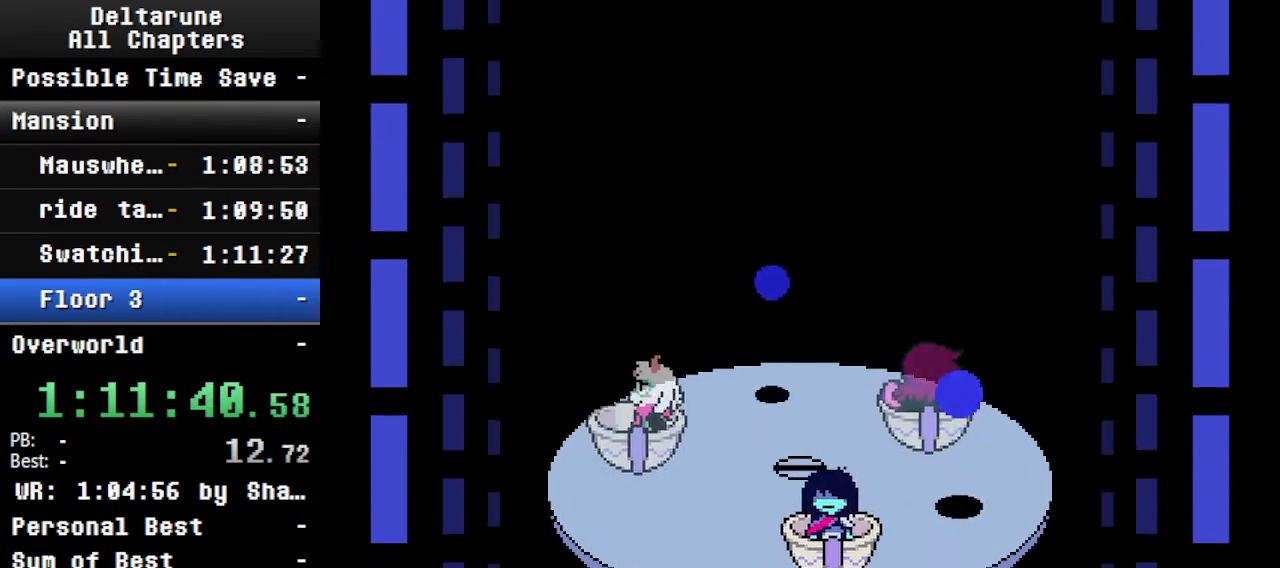
{"keys": [], "events": [[166, "right", "up"], [333, "right", "down"], [500, "right", "up"]]}
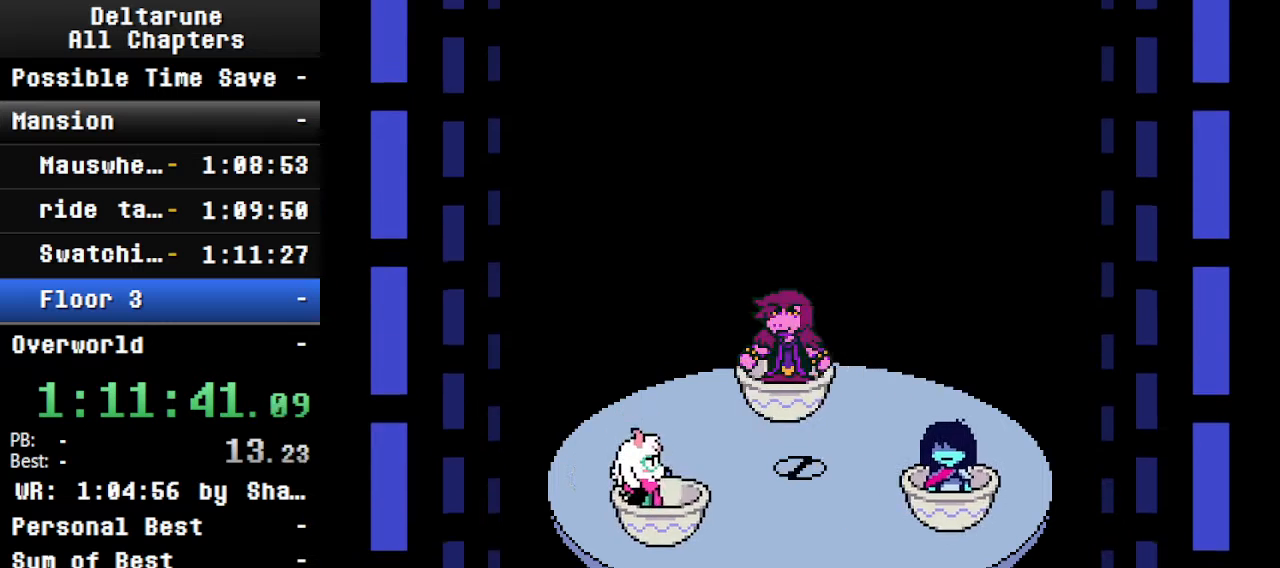
{"keys": ["ctrl", "shift"], "events": [[433, "ctrl", "down"], [500, "shift", "down"]]}
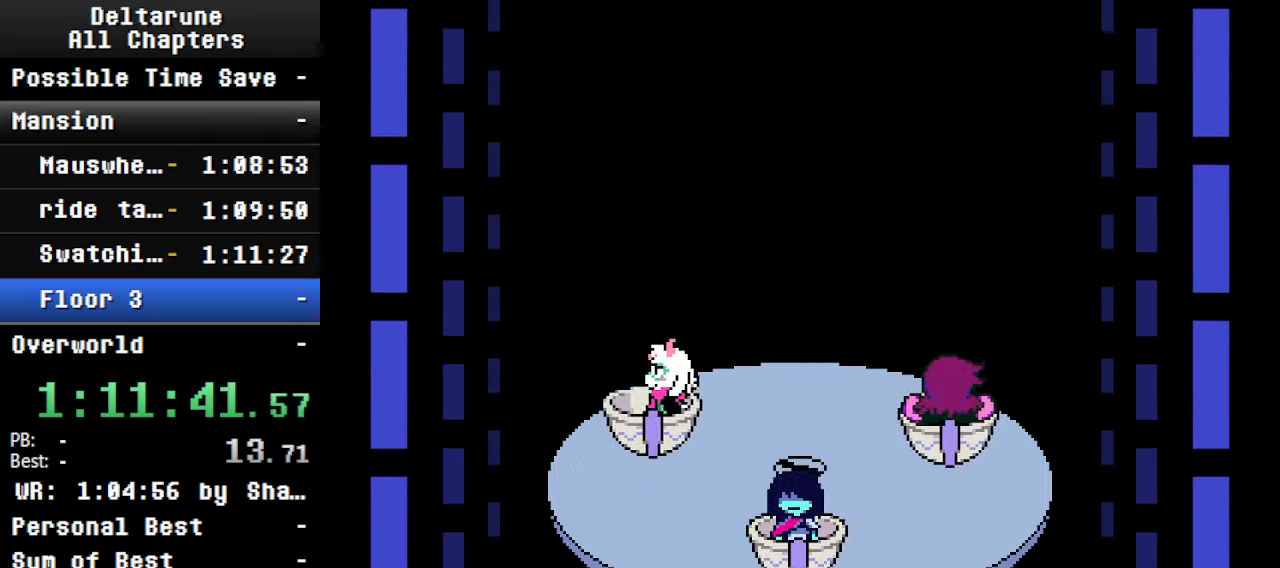
{"keys": ["ctrl"], "events": [[233, "ctrl", "up"], [233, "shift", "up"], [433, "ctrl", "down"]]}
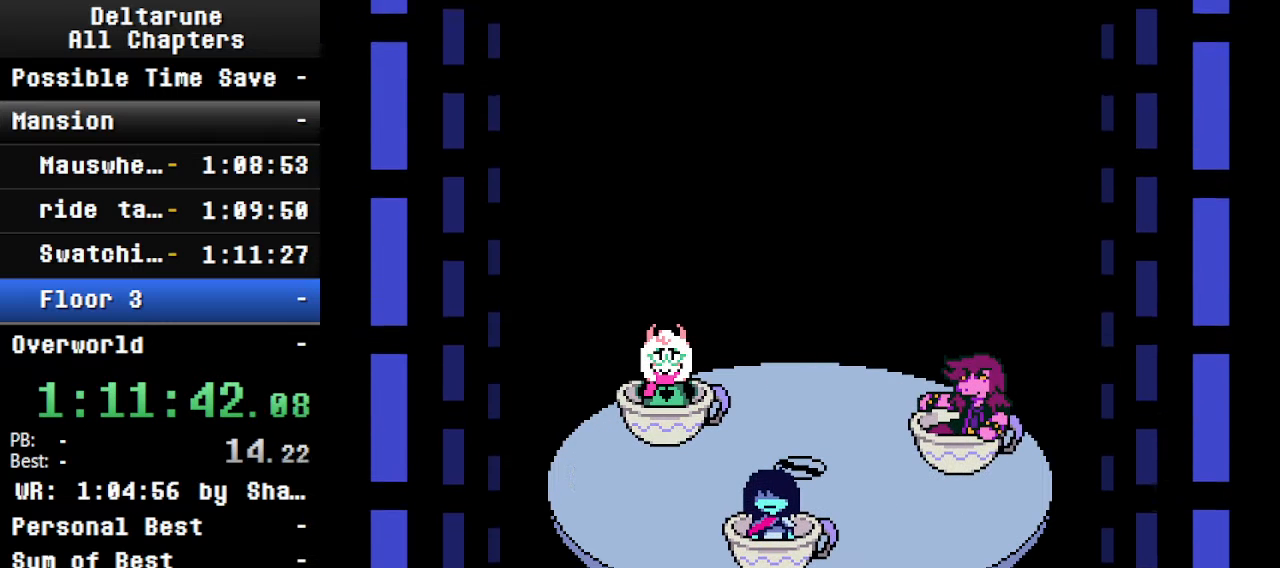
{"keys": ["ctrl"], "events": [[266, "ctrl", "up"], [466, "ctrl", "down"]]}
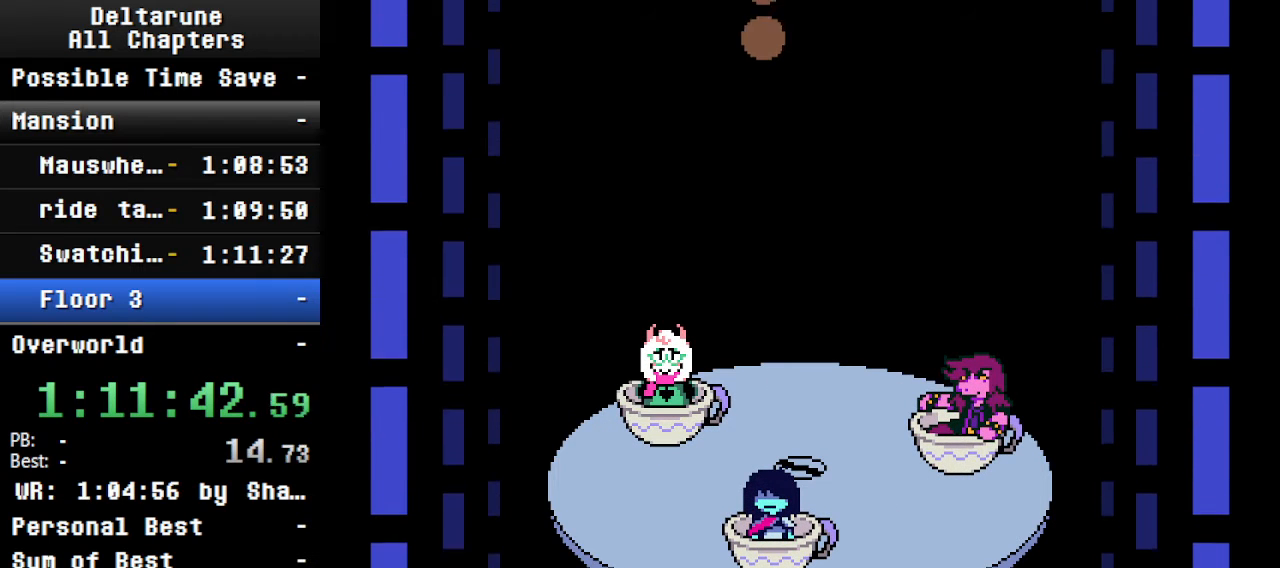
{"keys": [], "events": [[100, "ctrl", "up"], [233, "ctrl", "down"], [466, "ctrl", "up"]]}
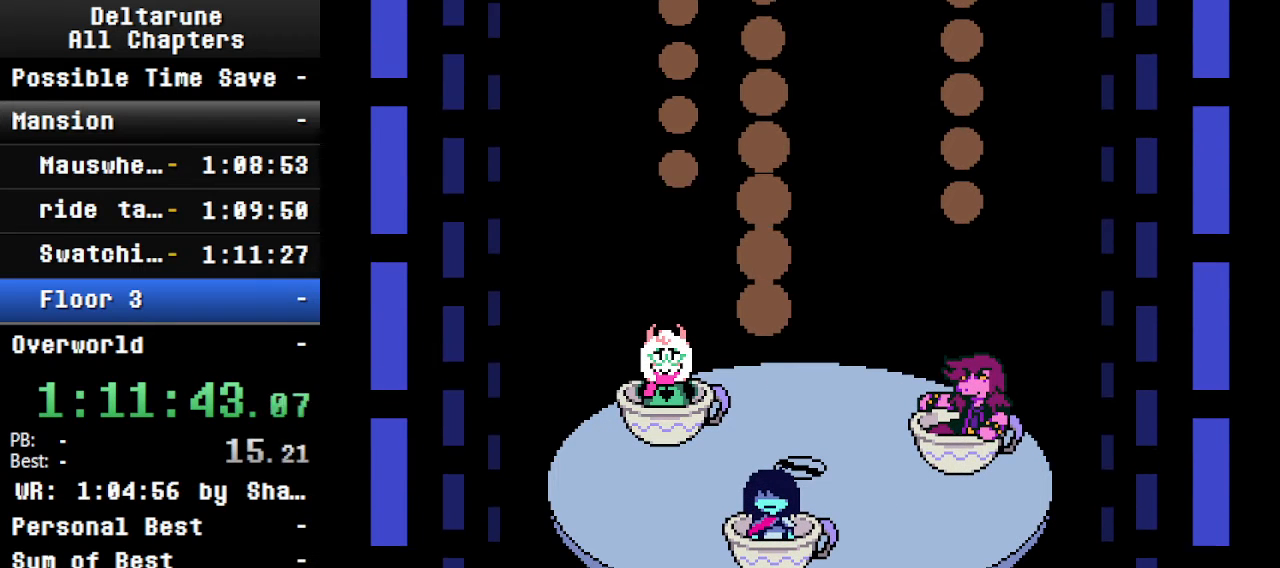
{"keys": [], "events": [[166, "ctrl", "down"], [400, "ctrl", "up"]]}
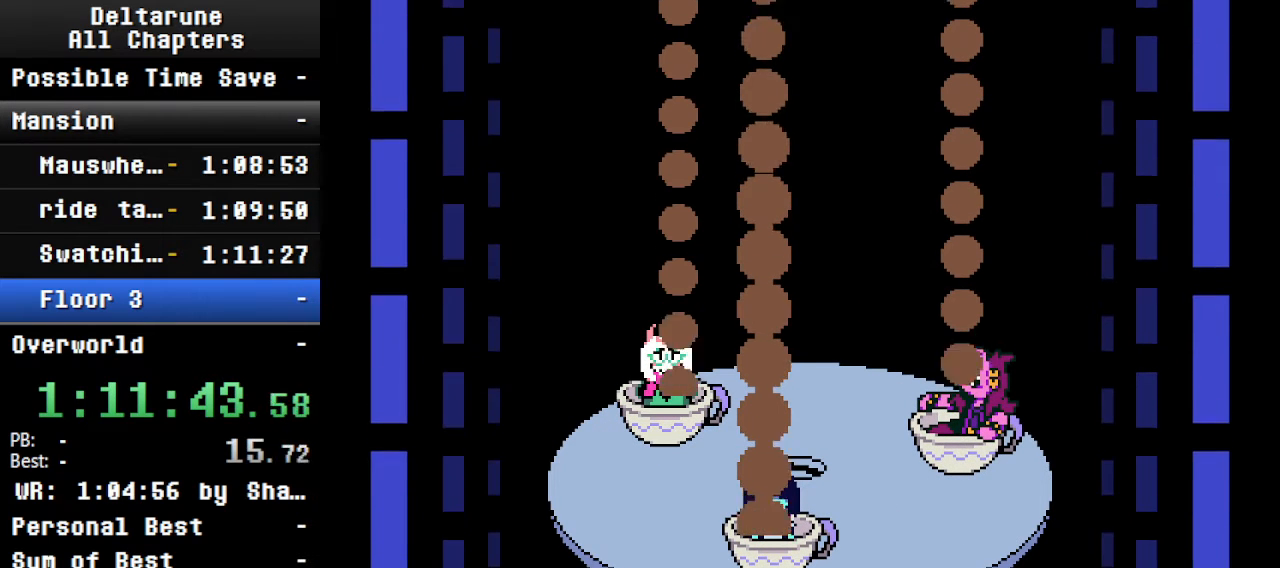
{"keys": ["ctrl"], "events": [[100, "ctrl", "down"], [233, "ctrl", "up"], [400, "ctrl", "down"]]}